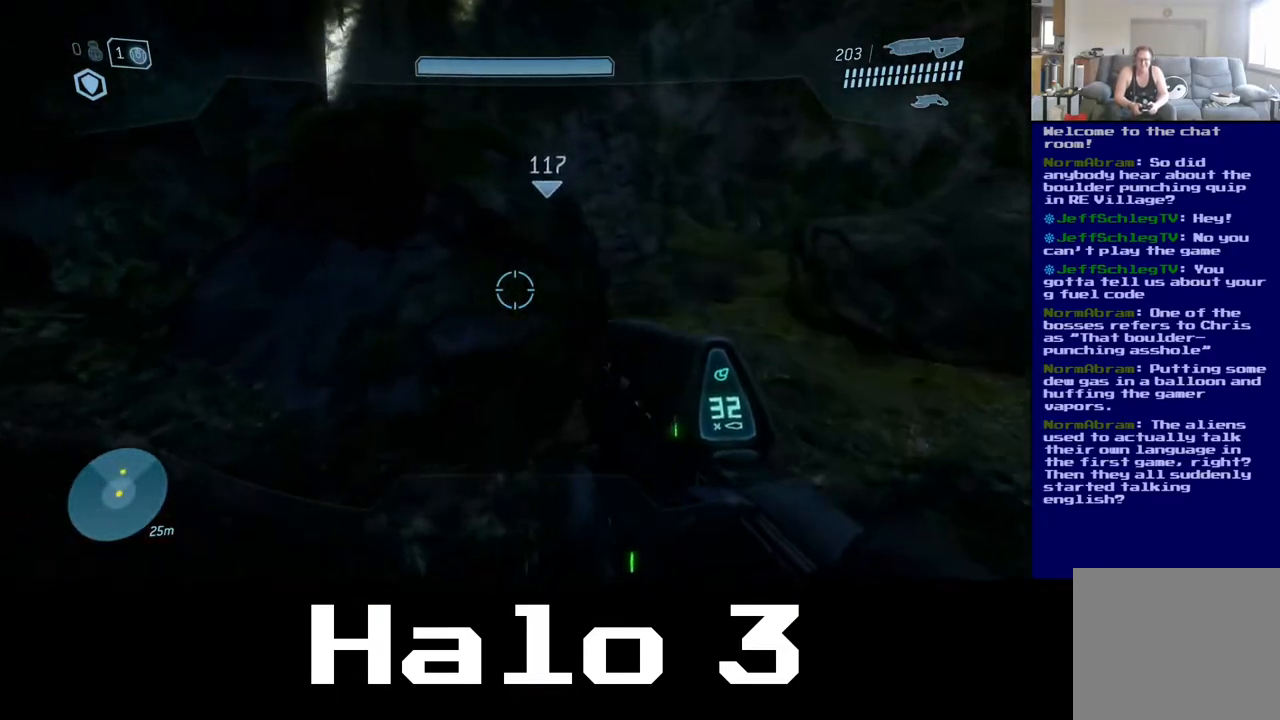
Gameplay with a controller (Xbox layout); each line is a JSON object with the inputs held at the frame after it. "events" lists button and stick changes between this image and that frame as [ms after this image, input, new state], when the widget could be followed in between.
{"buttons": [], "left_stick": "up-right", "right_stick": "center", "events": [[67, "right_stick", "left"], [233, "right_stick", "center"], [317, "left_stick", "up-right"]]}
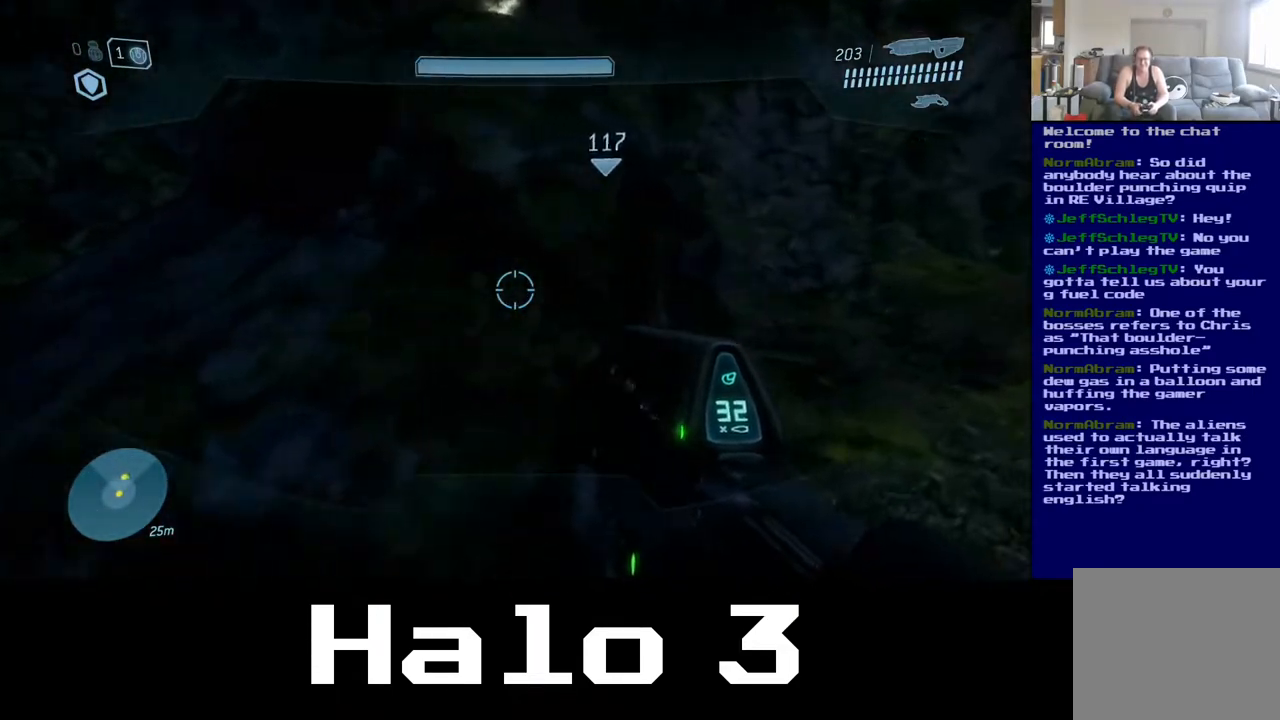
{"buttons": ["A"], "left_stick": "up", "right_stick": "center", "events": [[317, "left_stick", "up"], [467, "A", "down"]]}
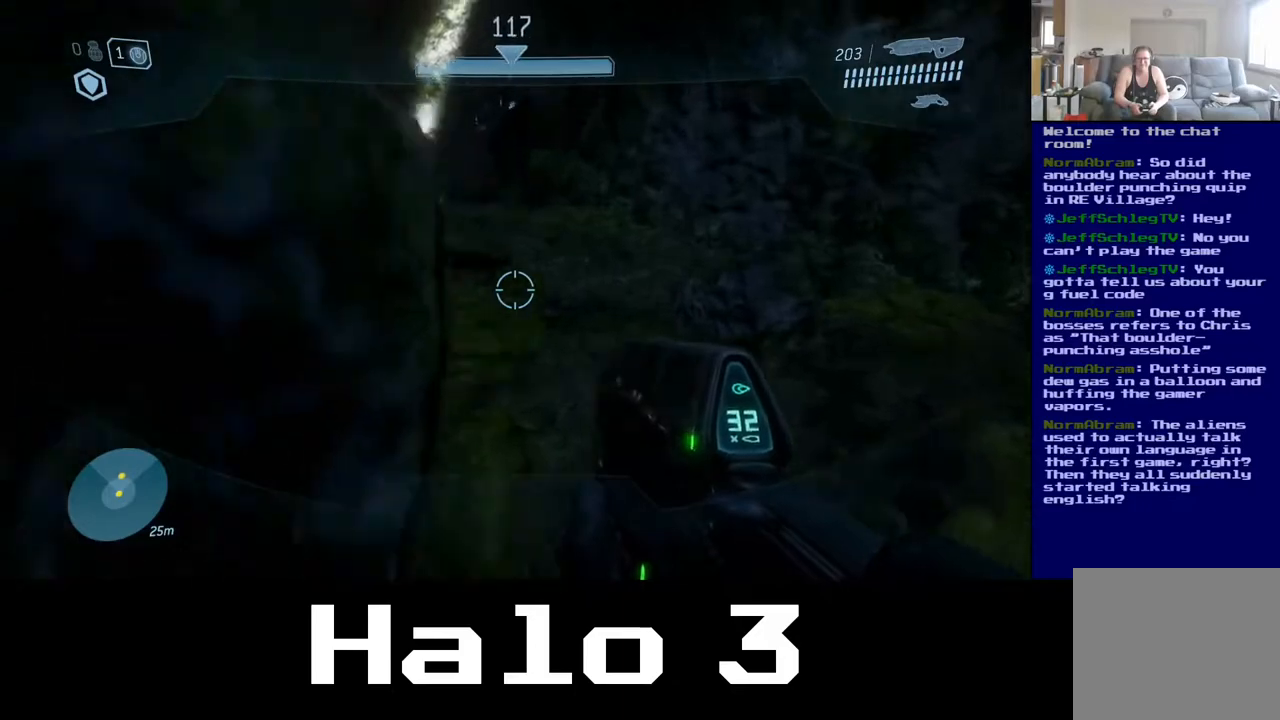
{"buttons": [], "left_stick": "up", "right_stick": "center", "events": [[383, "A", "up"]]}
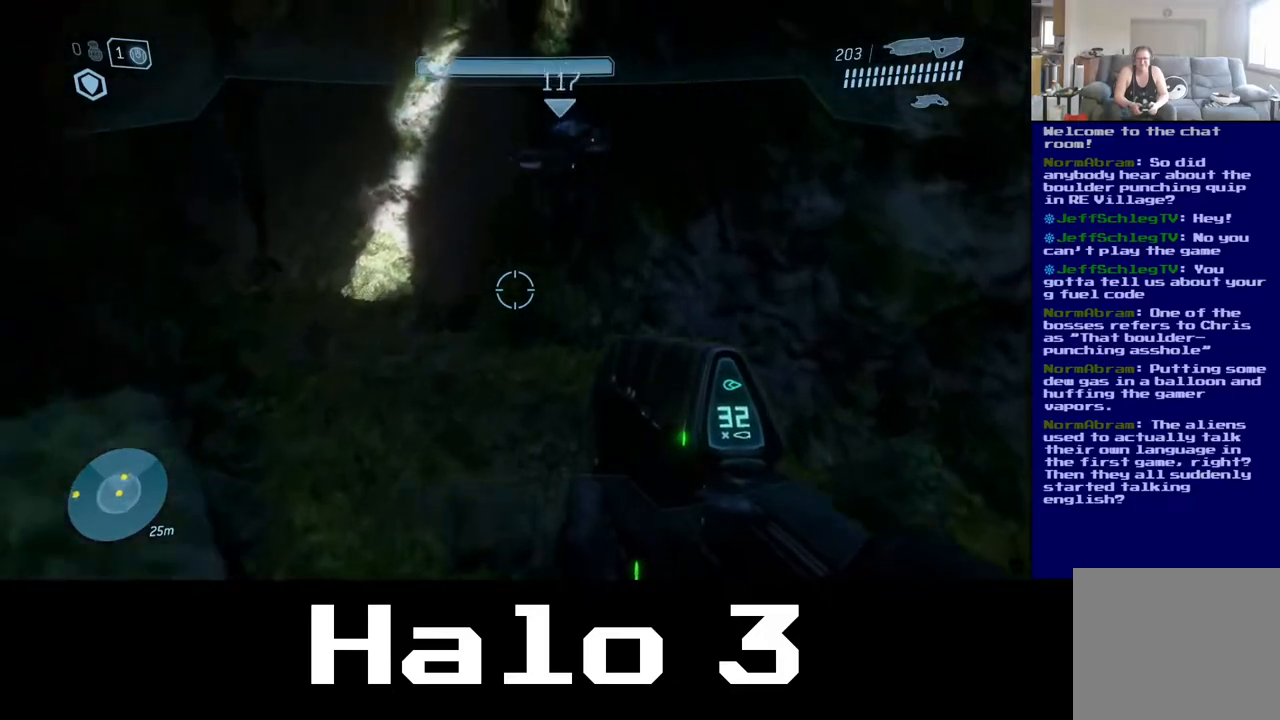
{"buttons": [], "left_stick": "up", "right_stick": "center", "events": [[33, "right_stick", "left"], [233, "right_stick", "center"]]}
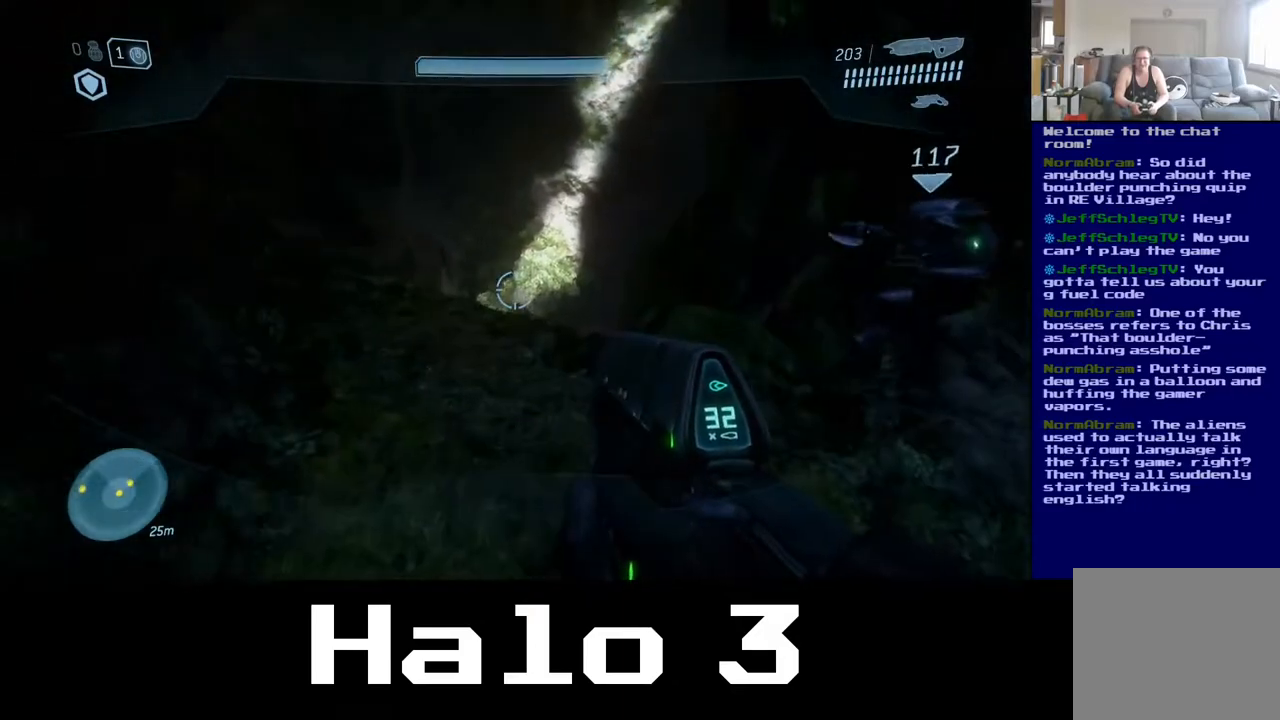
{"buttons": [], "left_stick": "up-left", "right_stick": "center", "events": [[467, "left_stick", "up-left"]]}
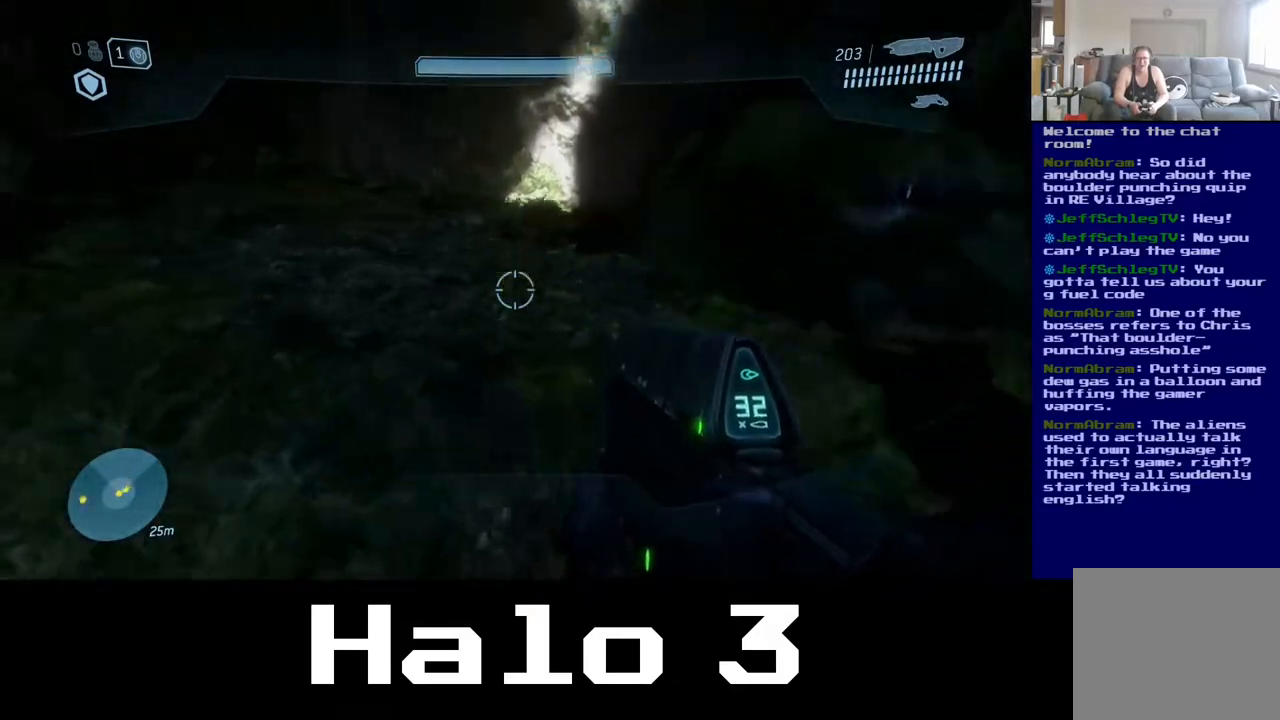
{"buttons": [], "left_stick": "up-left", "right_stick": "down", "events": [[17, "Y", "down"], [167, "Y", "up"], [483, "right_stick", "down"]]}
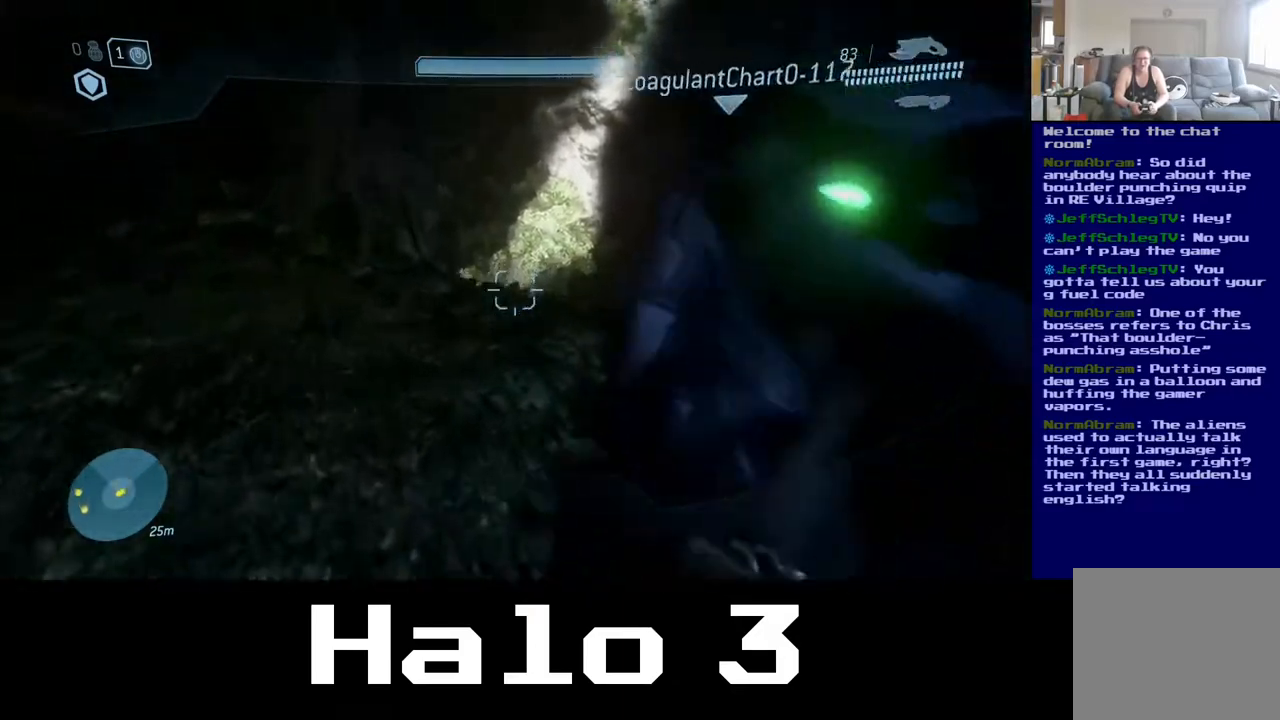
{"buttons": [], "left_stick": "up-left", "right_stick": "right", "events": [[283, "right_stick", "center"], [467, "right_stick", "right"]]}
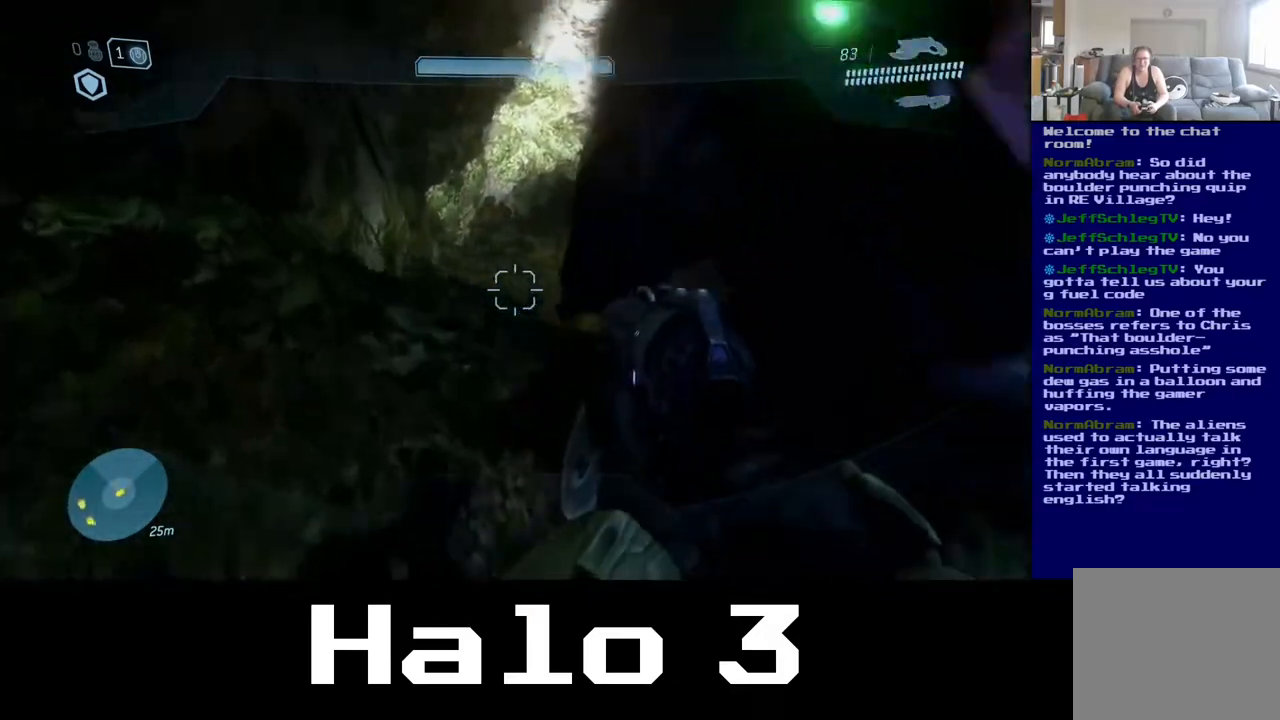
{"buttons": [], "left_stick": "up", "right_stick": "center", "events": [[217, "right_stick", "center"], [500, "left_stick", "up"]]}
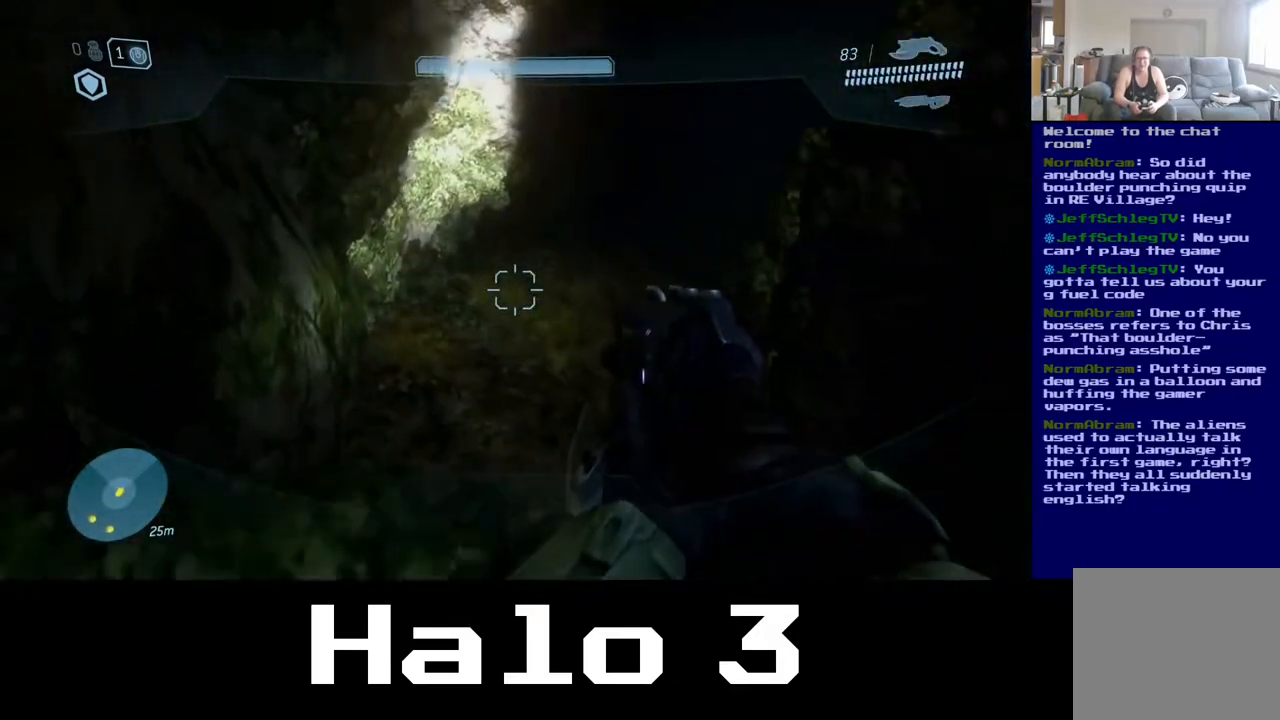
{"buttons": ["A"], "left_stick": "up", "right_stick": "center", "events": [[200, "A", "down"]]}
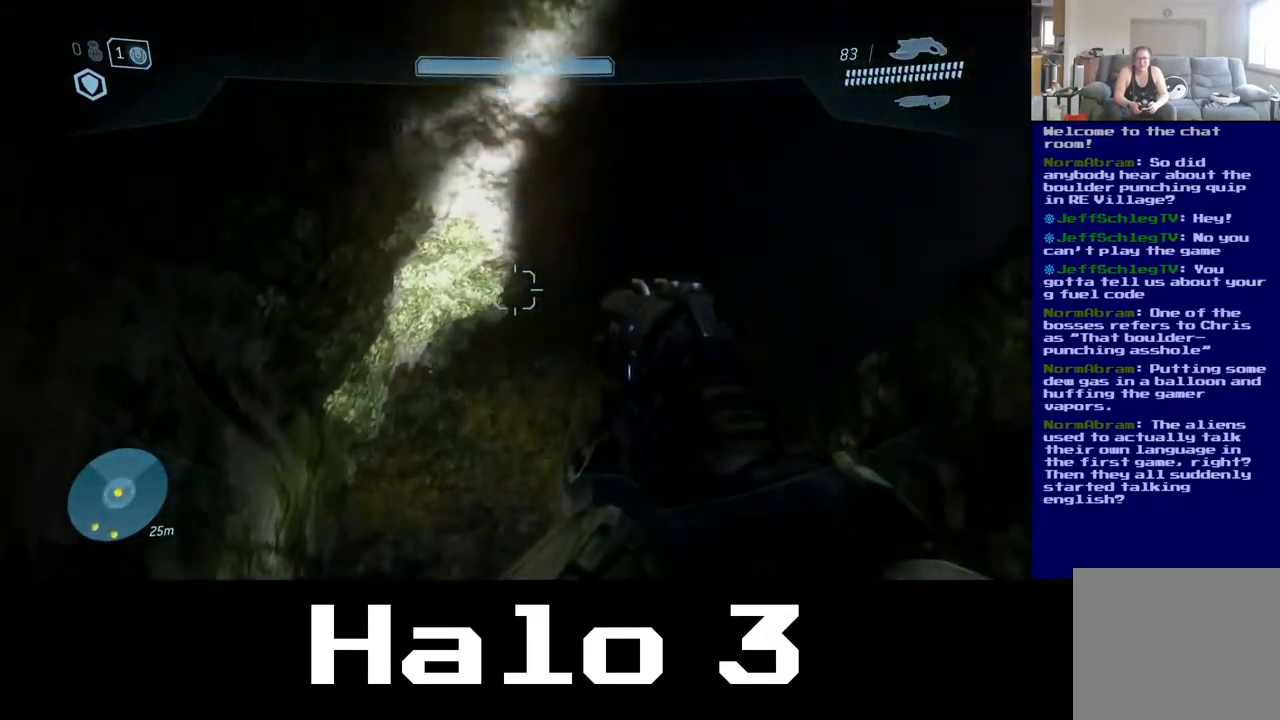
{"buttons": [], "left_stick": "up", "right_stick": "down-right", "events": [[83, "A", "up"], [267, "right_stick", "down-right"], [300, "L3", "down"], [500, "L3", "up"]]}
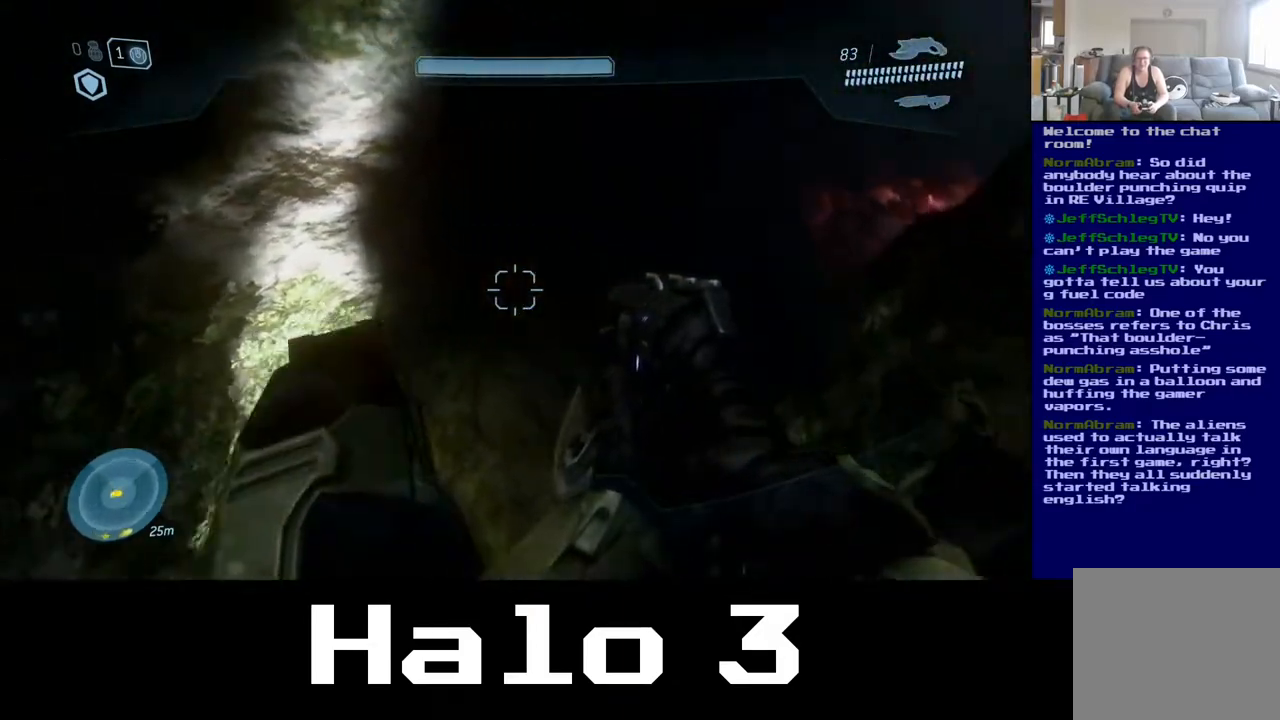
{"buttons": [], "left_stick": "up", "right_stick": "up", "events": [[183, "L3", "down"], [333, "L3", "up"], [367, "right_stick", "center"], [417, "right_stick", "up"]]}
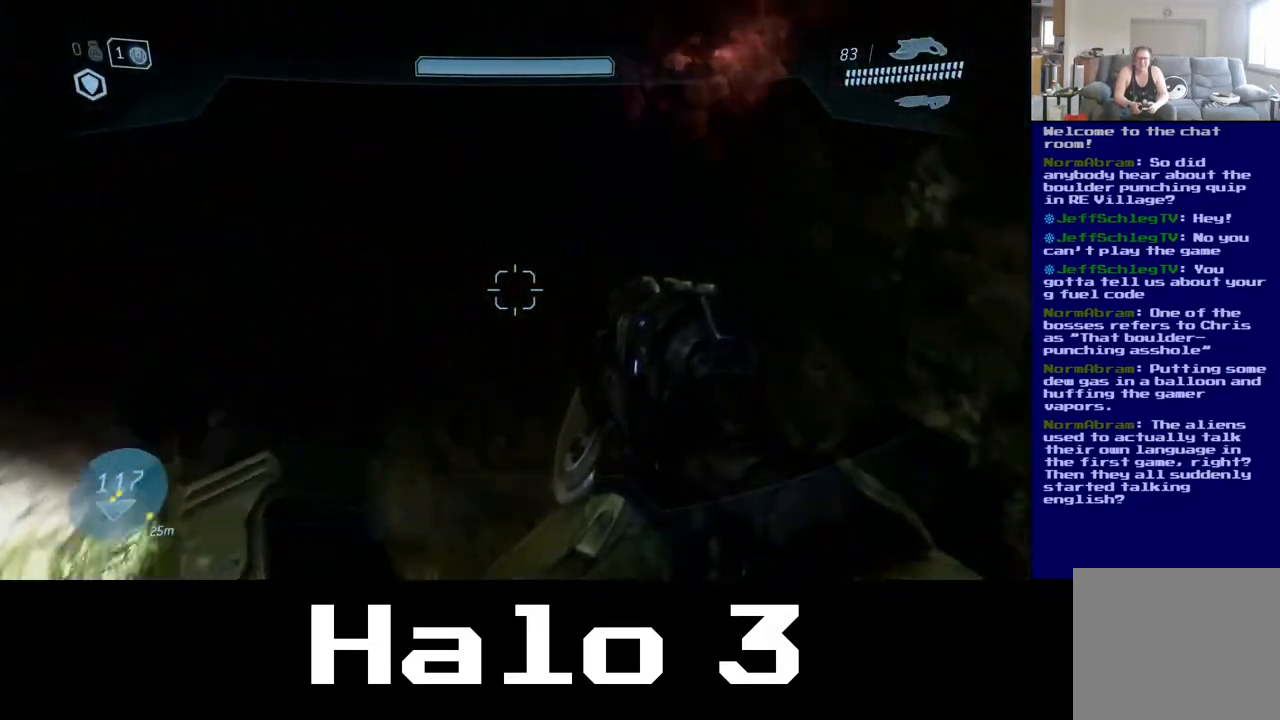
{"buttons": [], "left_stick": "up", "right_stick": "up-right", "events": [[17, "L3", "down"], [150, "L3", "up"], [267, "L3", "down"], [433, "L3", "up"], [483, "right_stick", "up-right"]]}
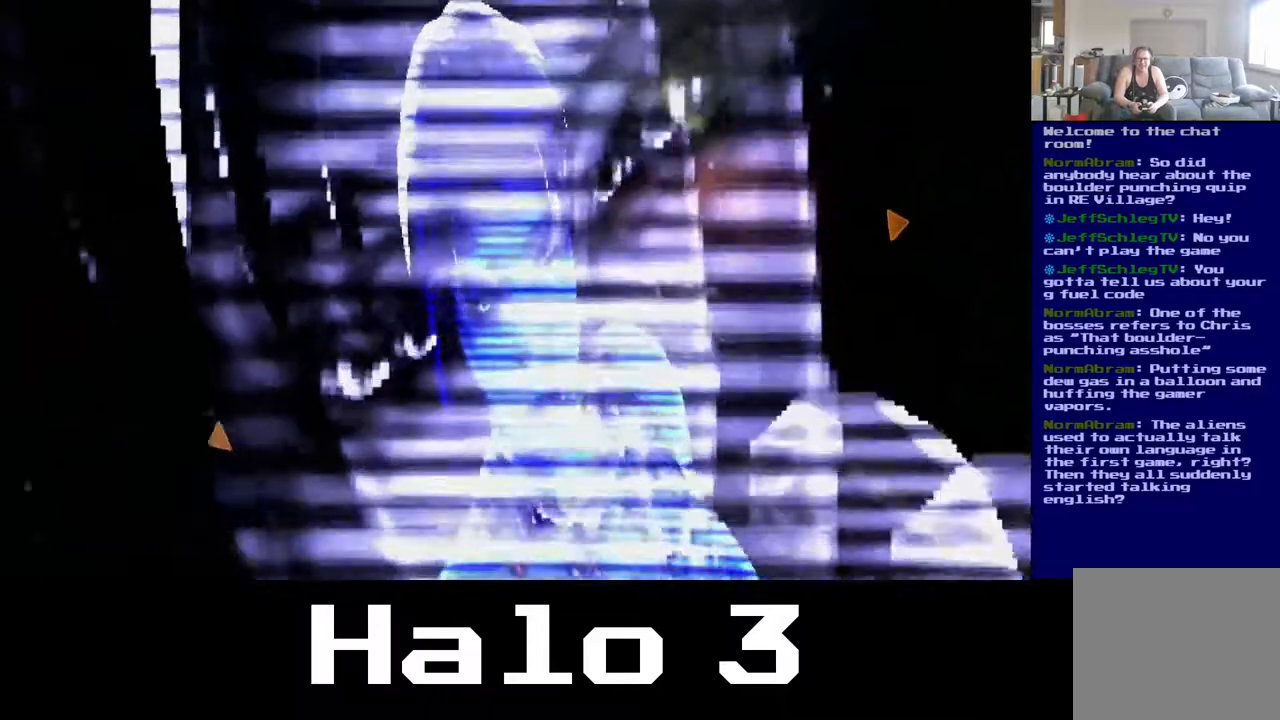
{"buttons": [], "left_stick": "up", "right_stick": "up", "events": [[17, "right_stick", "center"], [233, "left_stick", "center"], [400, "left_stick", "up"], [433, "right_stick", "up"]]}
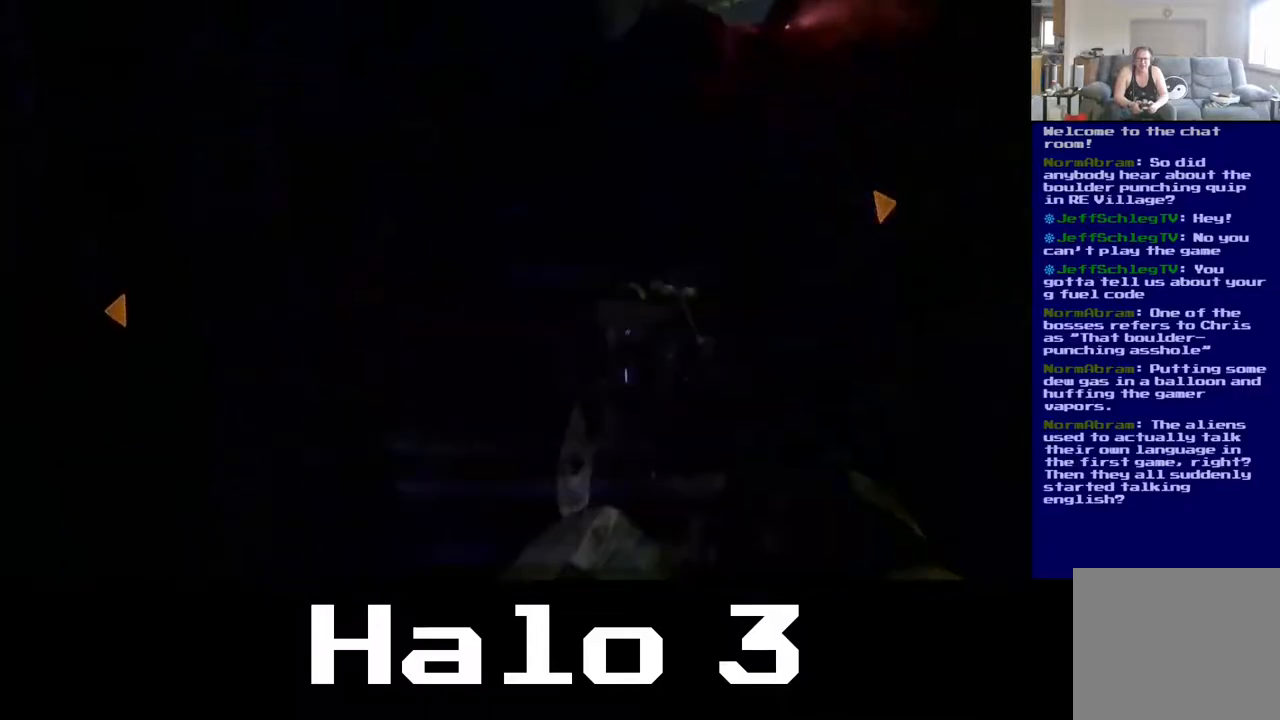
{"buttons": [], "left_stick": "up", "right_stick": "center", "events": [[283, "right_stick", "center"]]}
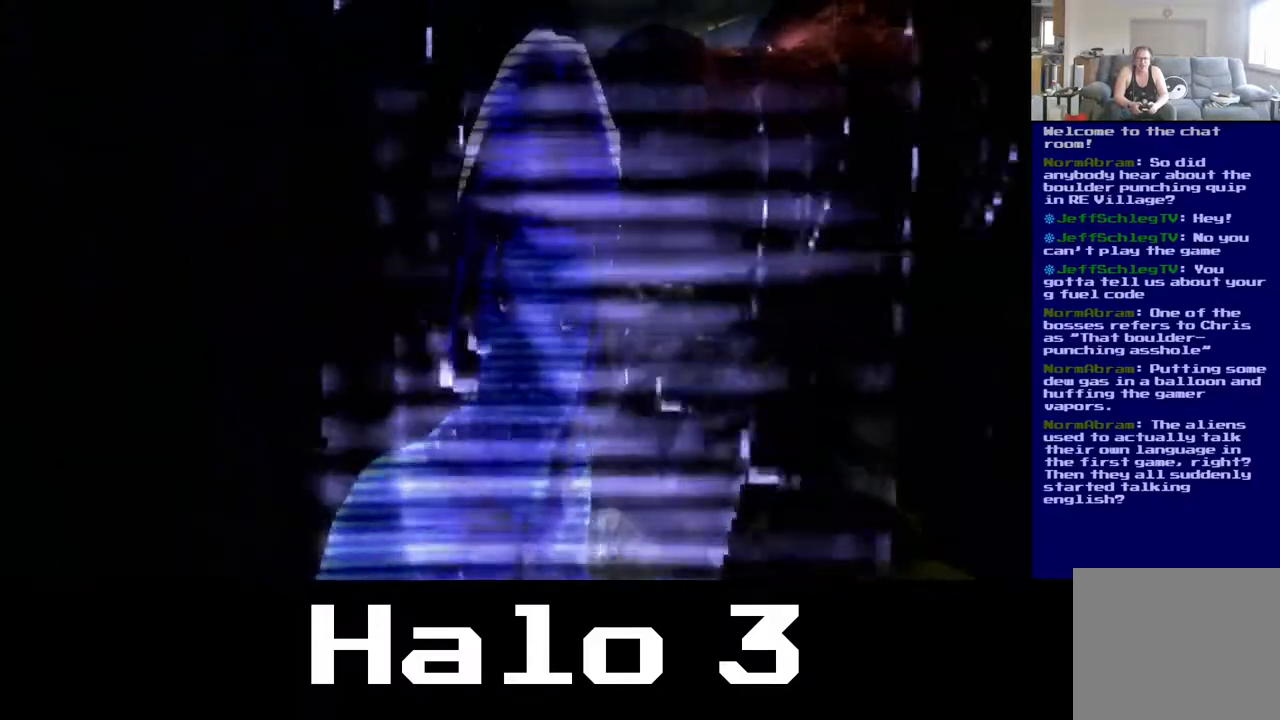
{"buttons": [], "left_stick": "up", "right_stick": "center", "events": [[250, "right_stick", "right"], [367, "right_stick", "up-right"], [483, "right_stick", "center"]]}
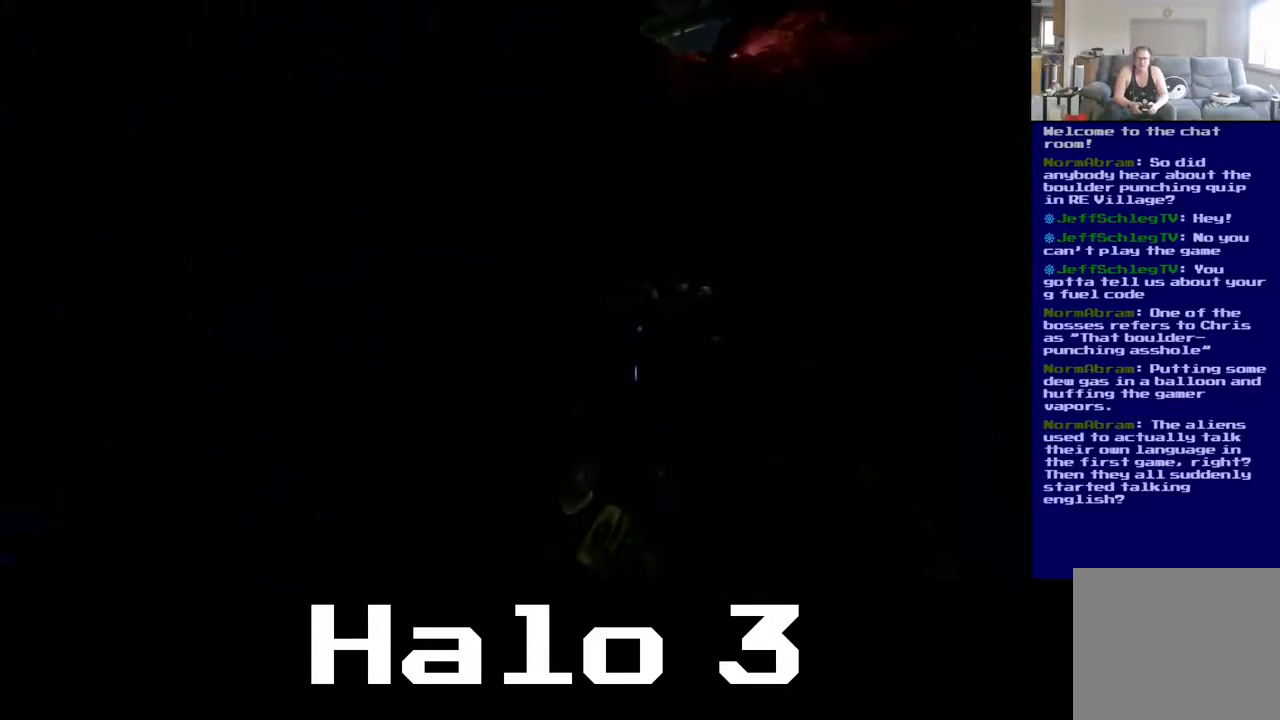
{"buttons": [], "left_stick": "up", "right_stick": "up-right", "events": [[350, "right_stick", "right"], [433, "right_stick", "up-right"]]}
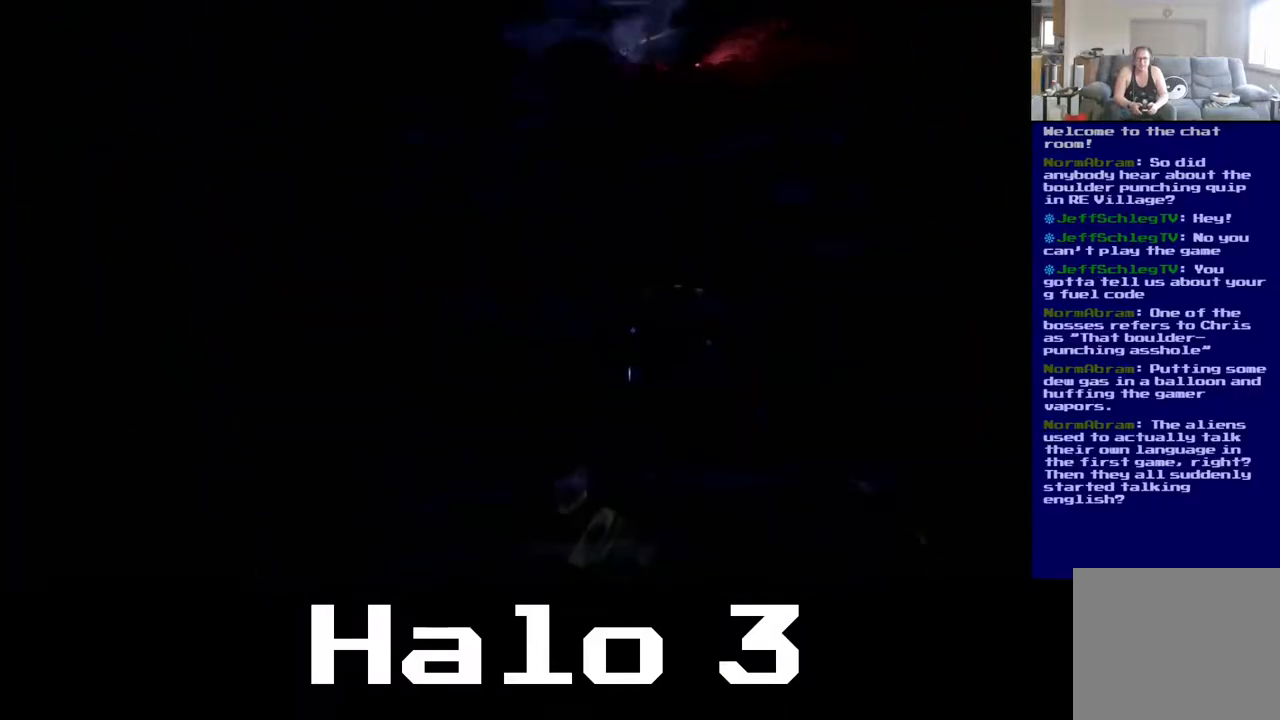
{"buttons": [], "left_stick": "up", "right_stick": "center", "events": [[100, "right_stick", "center"]]}
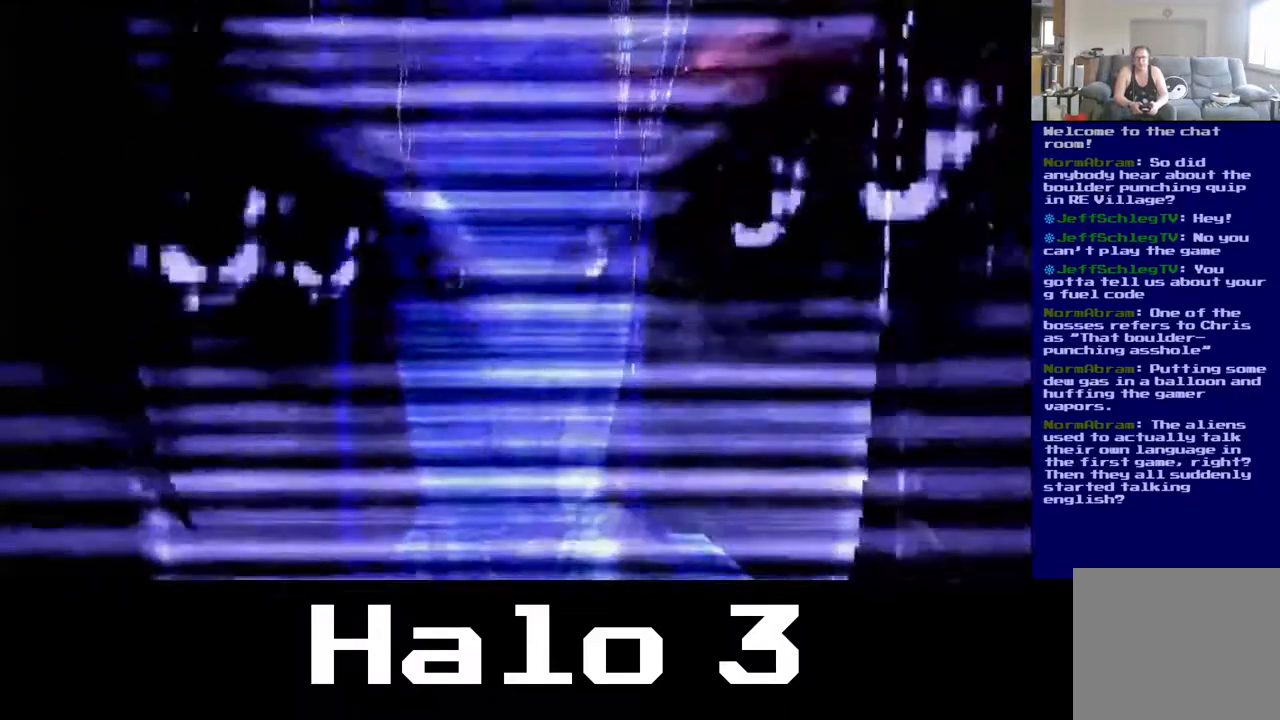
{"buttons": [], "left_stick": "up", "right_stick": "center", "events": []}
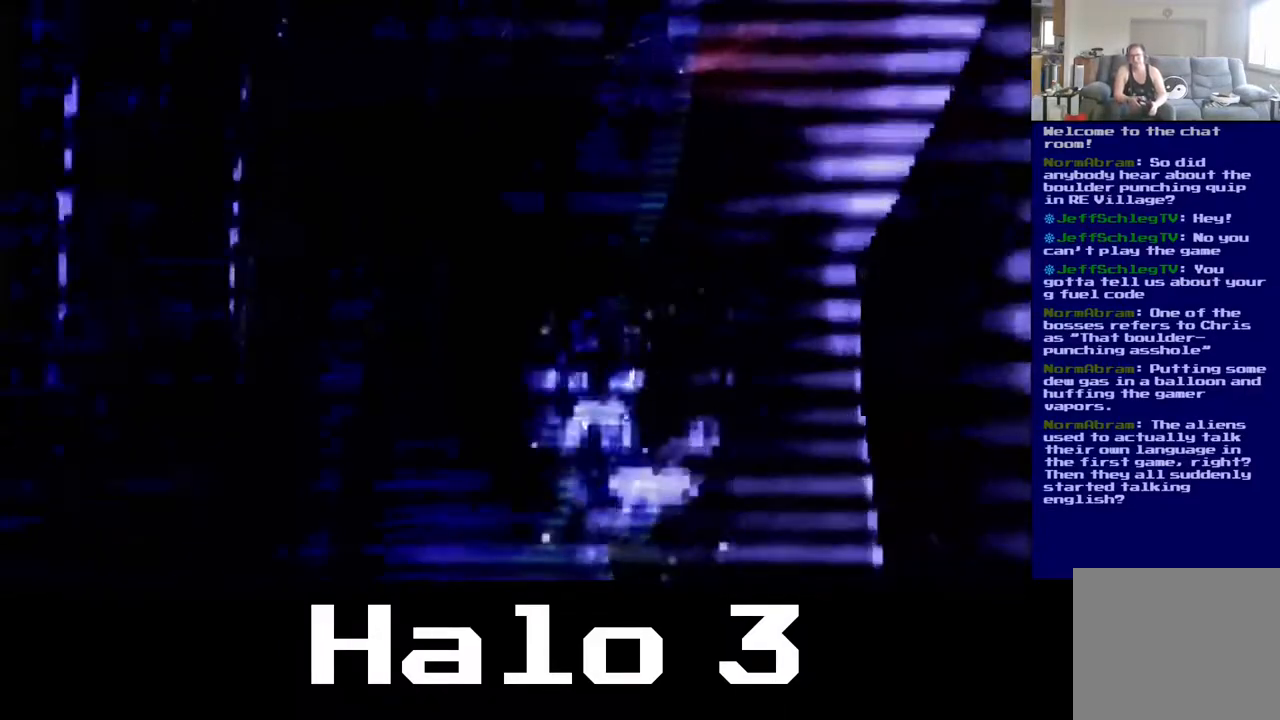
{"buttons": [], "left_stick": "up", "right_stick": "center", "events": []}
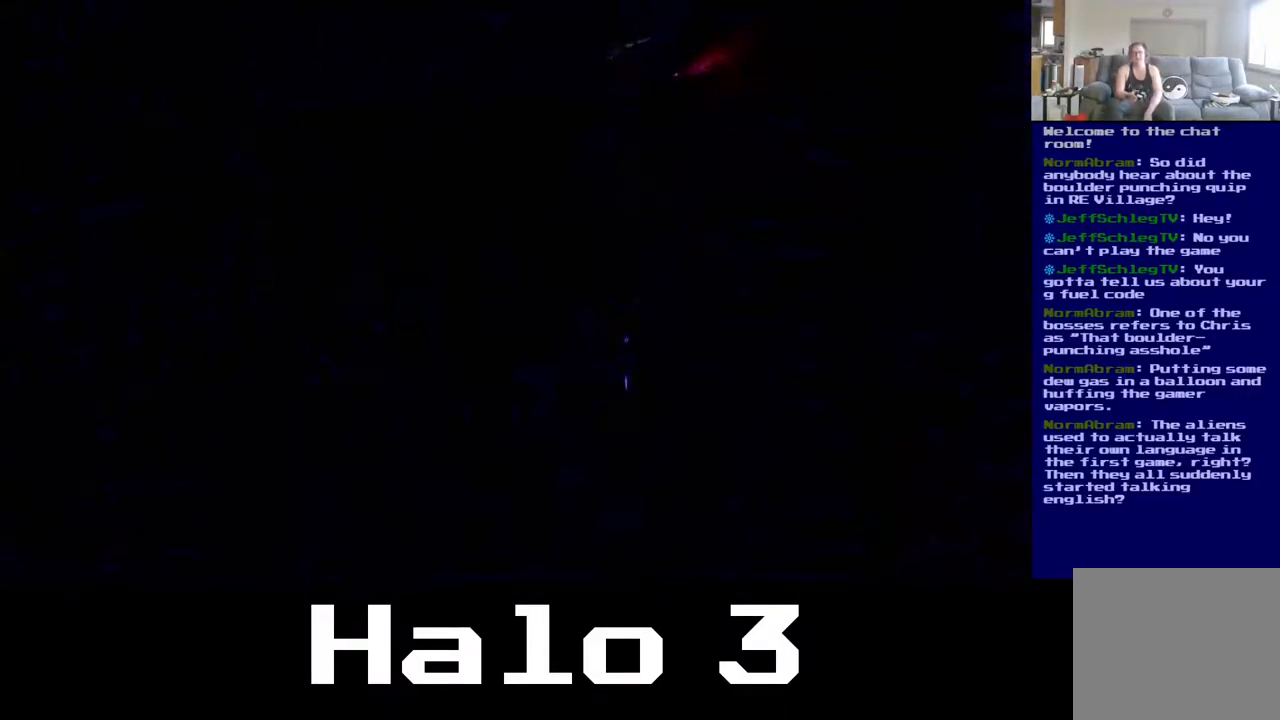
{"buttons": [], "left_stick": "up", "right_stick": "center", "events": []}
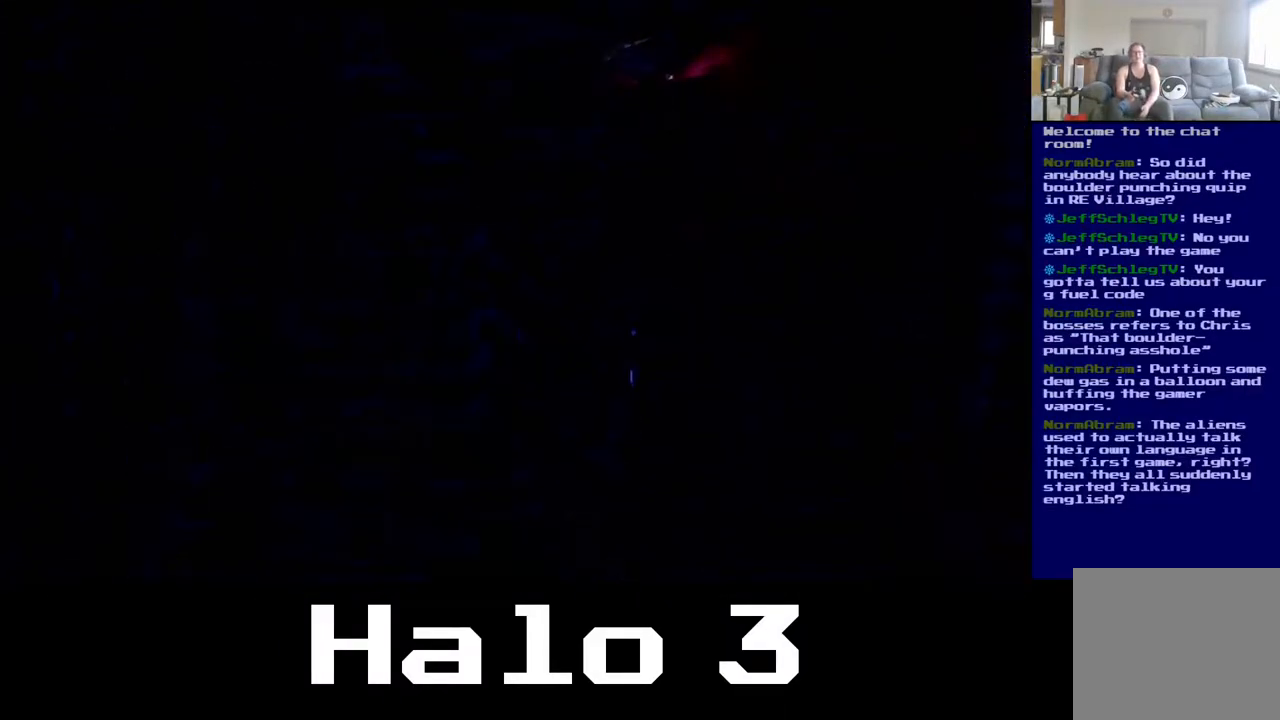
{"buttons": [], "left_stick": "up", "right_stick": "center", "events": []}
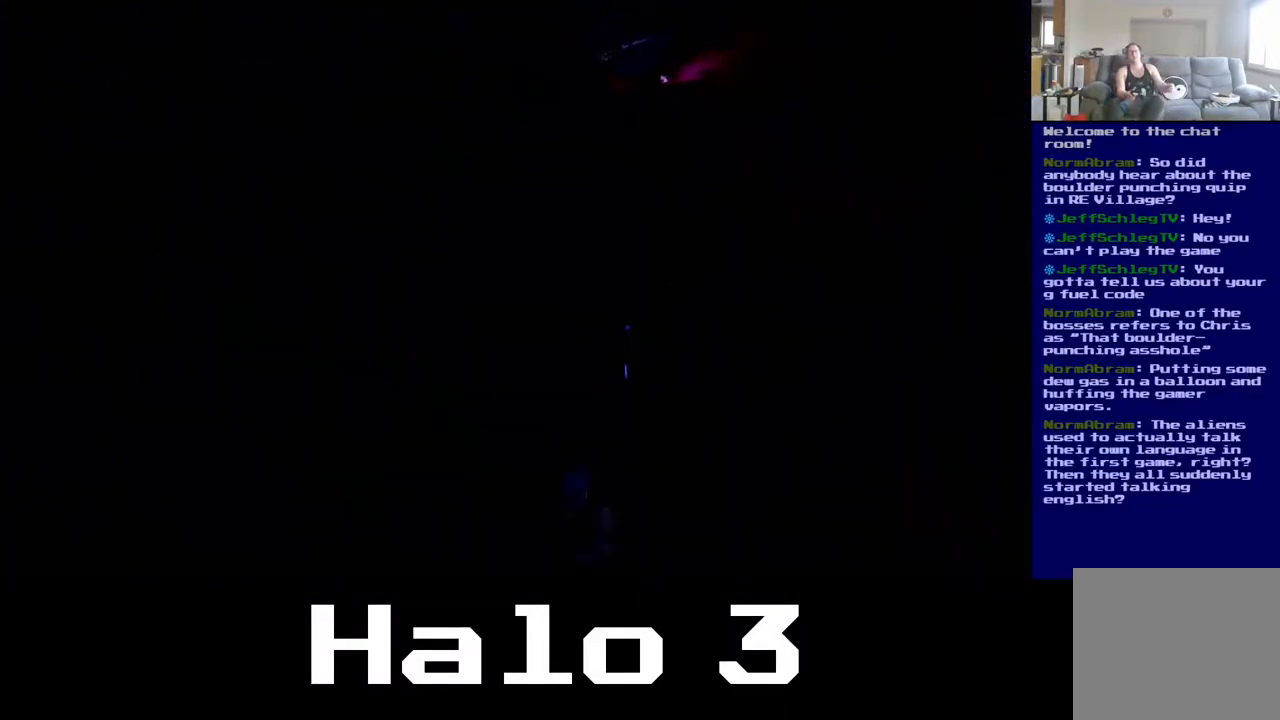
{"buttons": [], "left_stick": "up", "right_stick": "center", "events": []}
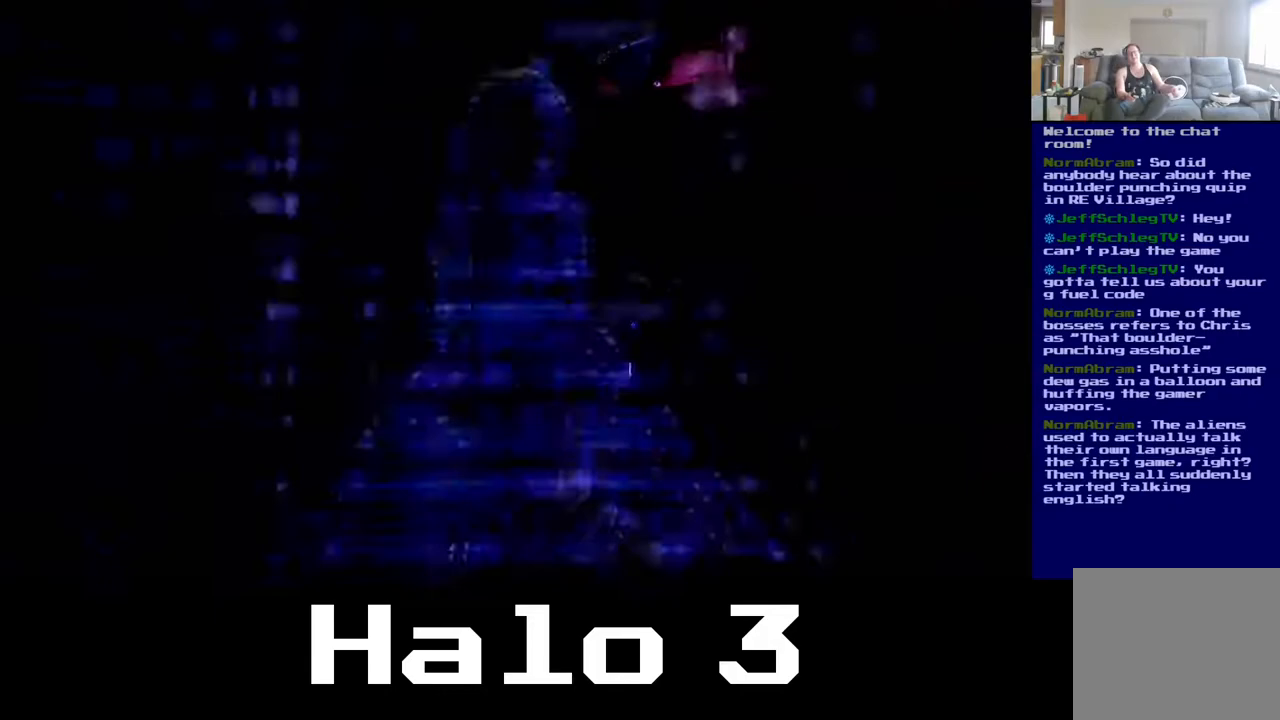
{"buttons": [], "left_stick": "up", "right_stick": "center", "events": []}
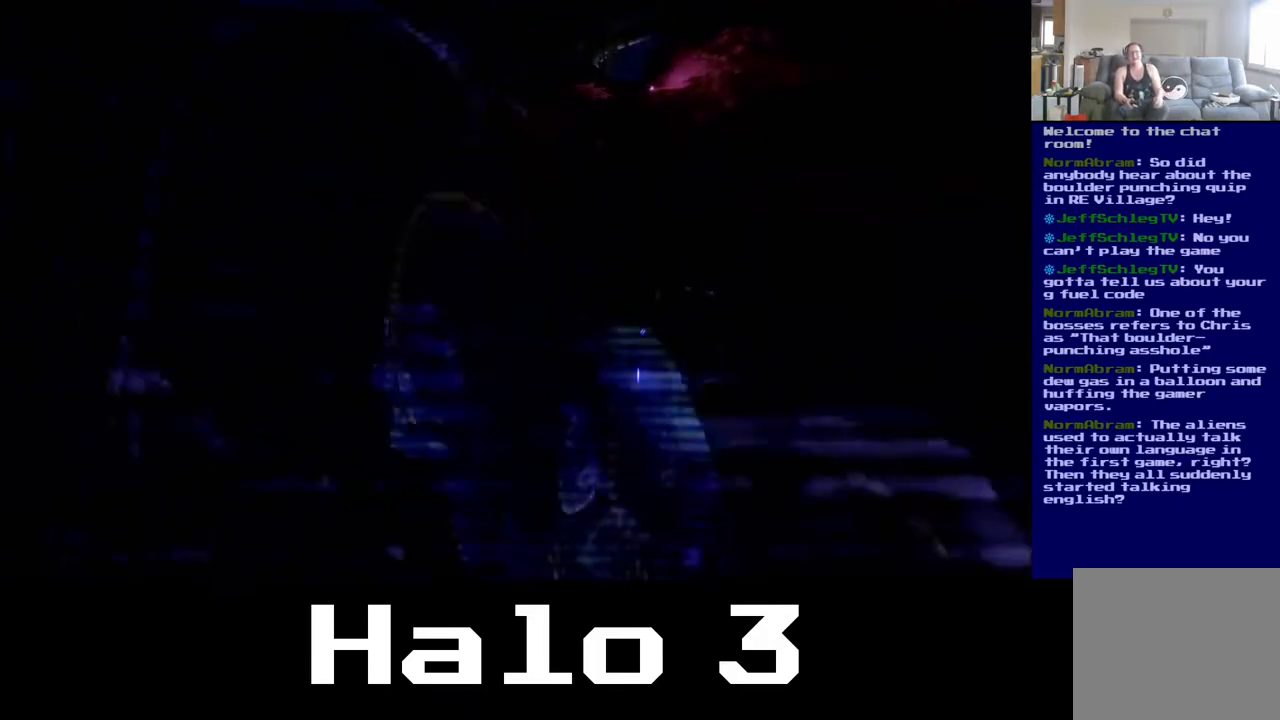
{"buttons": [], "left_stick": "up", "right_stick": "up", "events": [[433, "right_stick", "up"]]}
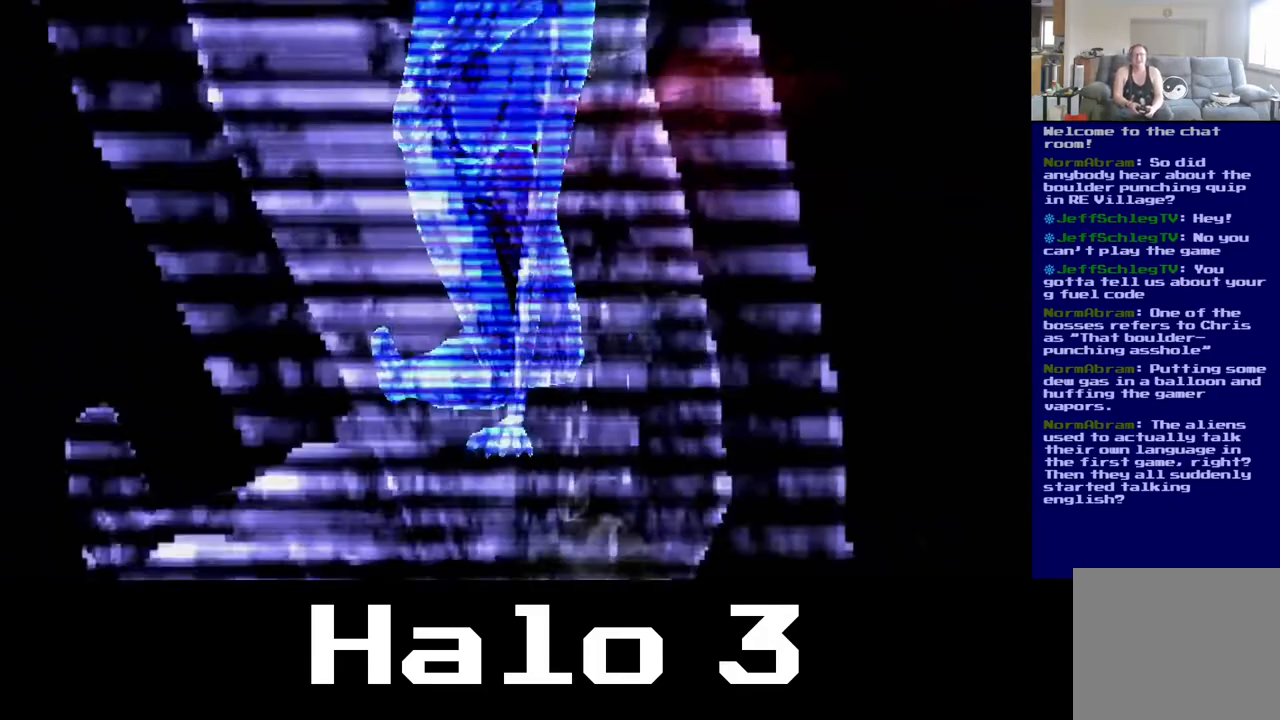
{"buttons": [], "left_stick": "up", "right_stick": "up", "events": []}
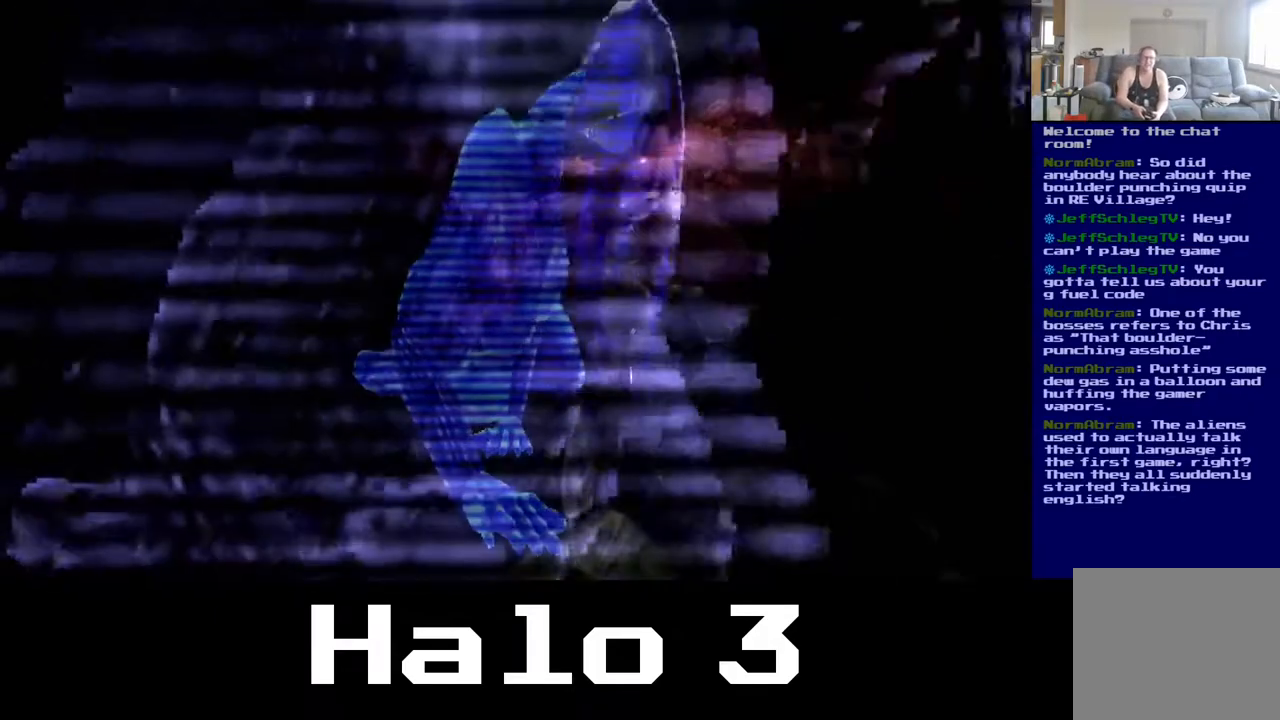
{"buttons": [], "left_stick": "up-right", "right_stick": "up", "events": [[200, "left_stick", "up-right"]]}
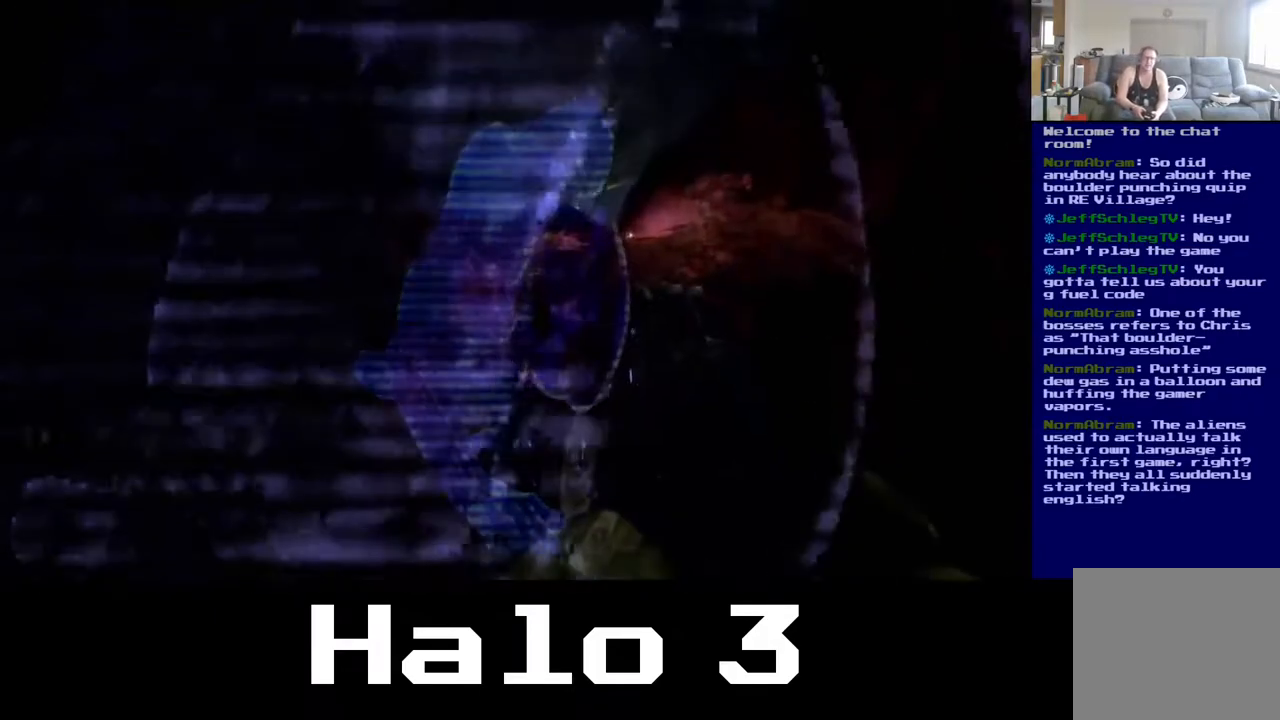
{"buttons": [], "left_stick": "up-right", "right_stick": "center", "events": [[50, "right_stick", "up-right"], [350, "right_stick", "center"]]}
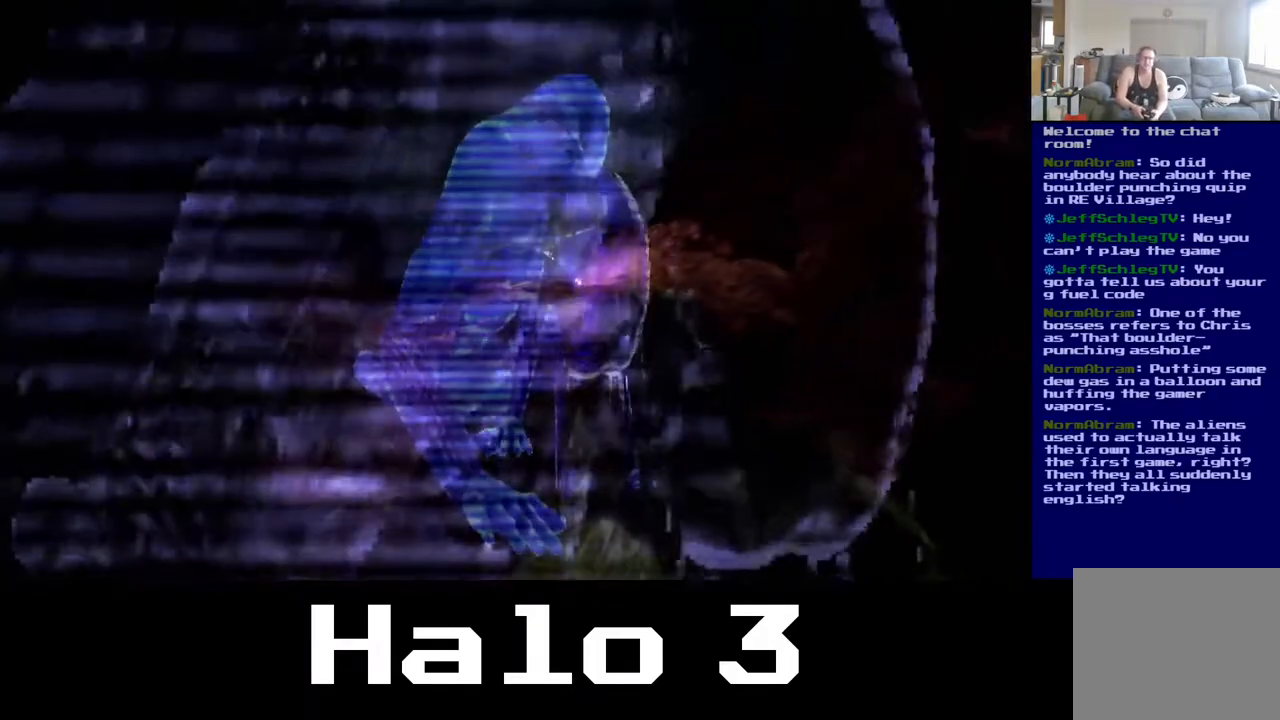
{"buttons": [], "left_stick": "up-right", "right_stick": "center", "events": []}
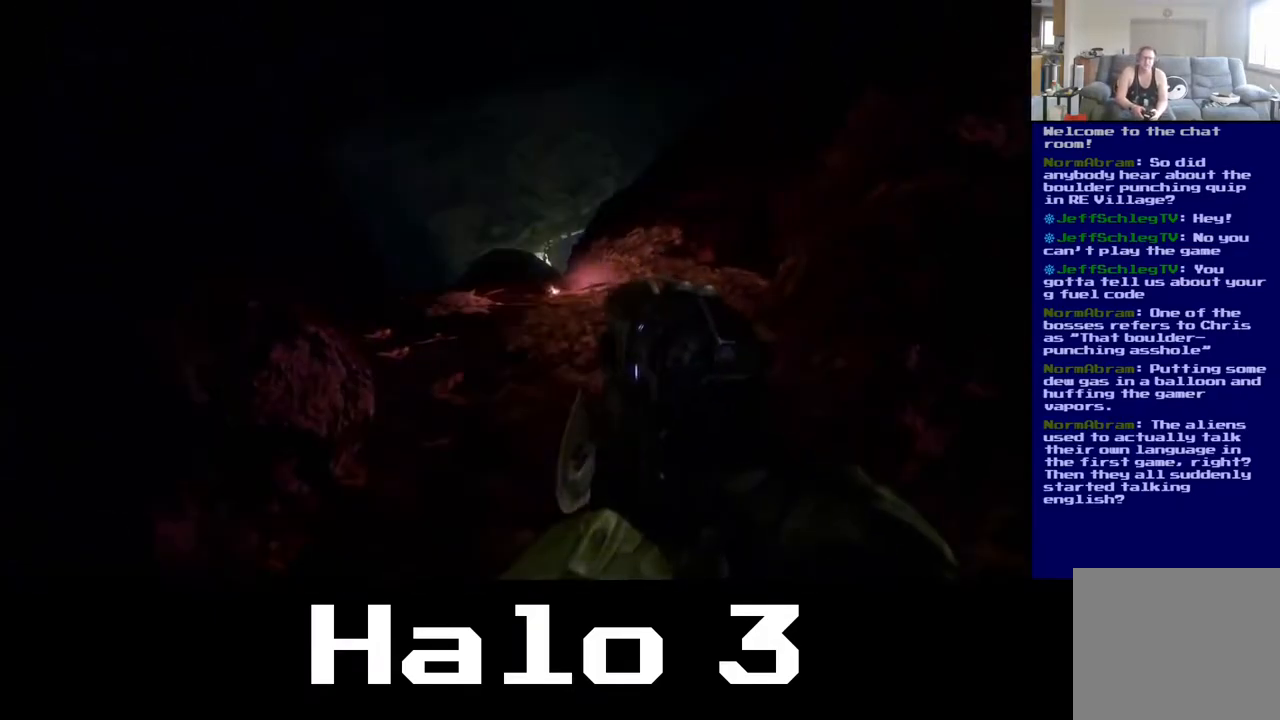
{"buttons": [], "left_stick": "up", "right_stick": "center", "events": [[283, "left_stick", "up"]]}
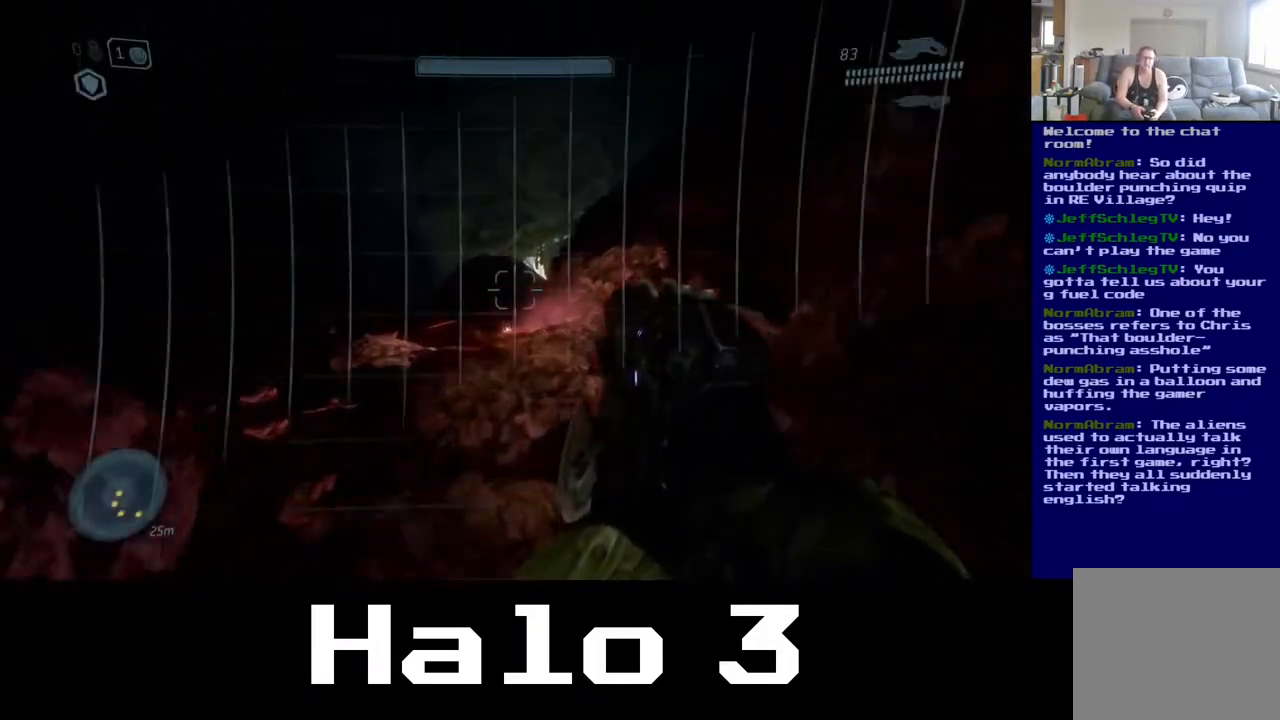
{"buttons": [], "left_stick": "up", "right_stick": "center", "events": [[50, "right_stick", "down"], [150, "right_stick", "center"]]}